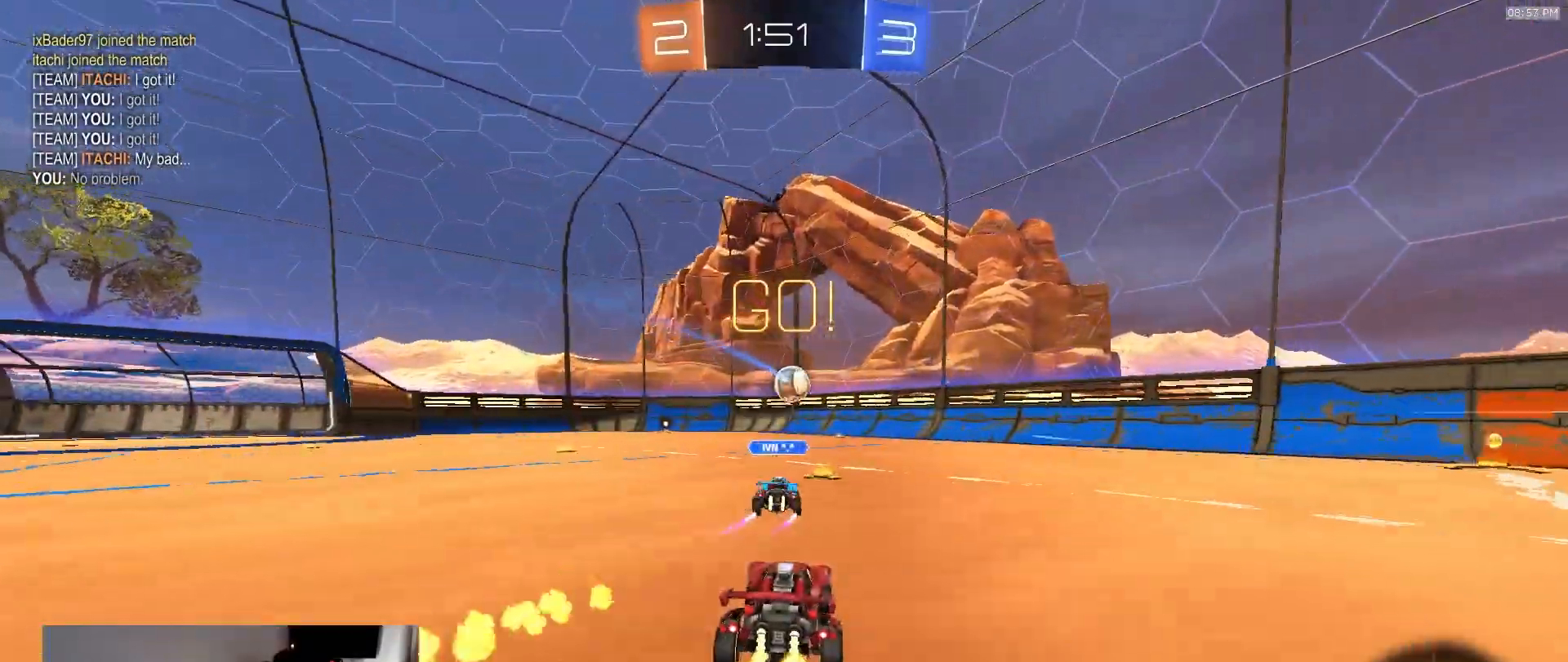
Gameplay with a controller (PlayStation layout); each line is a JSON object with the inputs held at the frame after it (dt_ms = milliseconds from this image to that frame). "events" lists button and stick changes between this image and that frame as [ms after this image, input, new state], when the widget could be followed in between. Not read: L3 R3 TOUCHPAD.
{"dt_ms": 500, "buttons": ["R2"], "left_stick": "center", "right_stick": "center", "events": []}
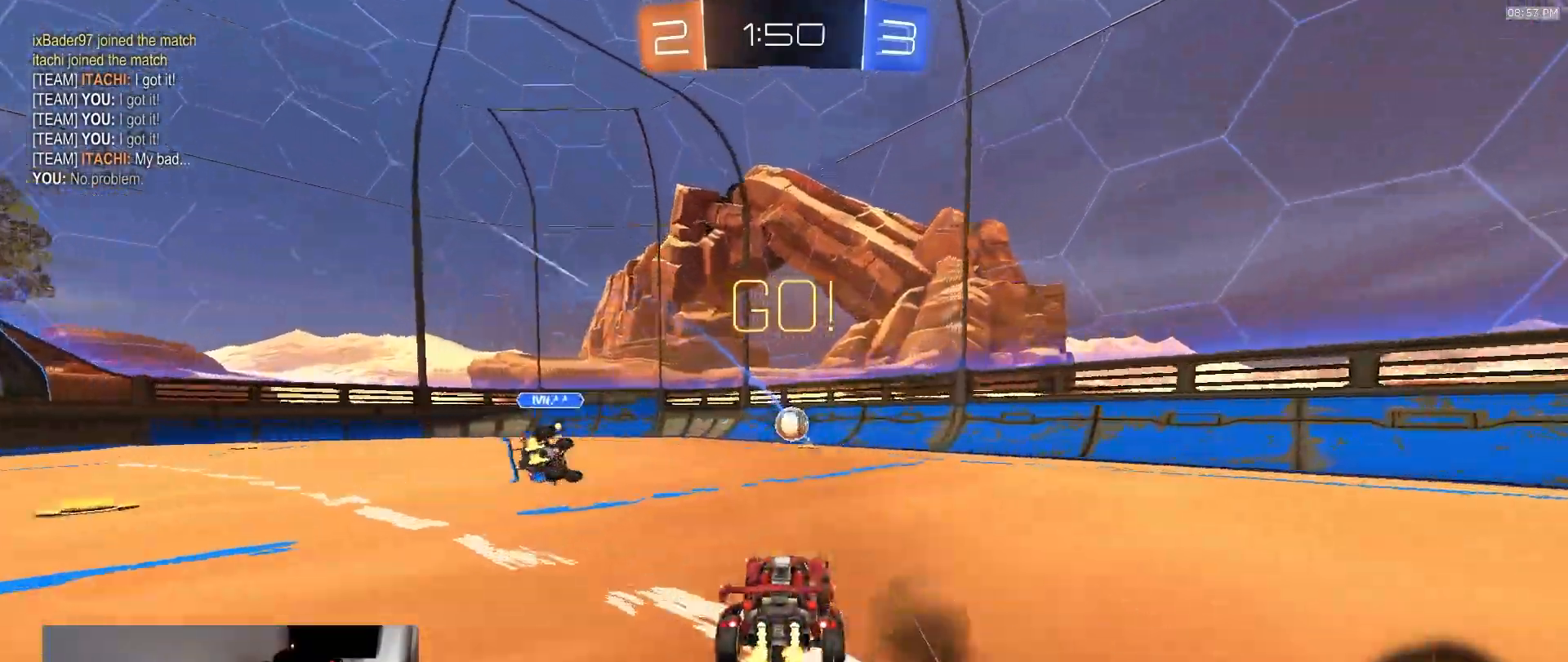
{"dt_ms": 500, "buttons": ["R2"], "left_stick": "center", "right_stick": "center", "events": []}
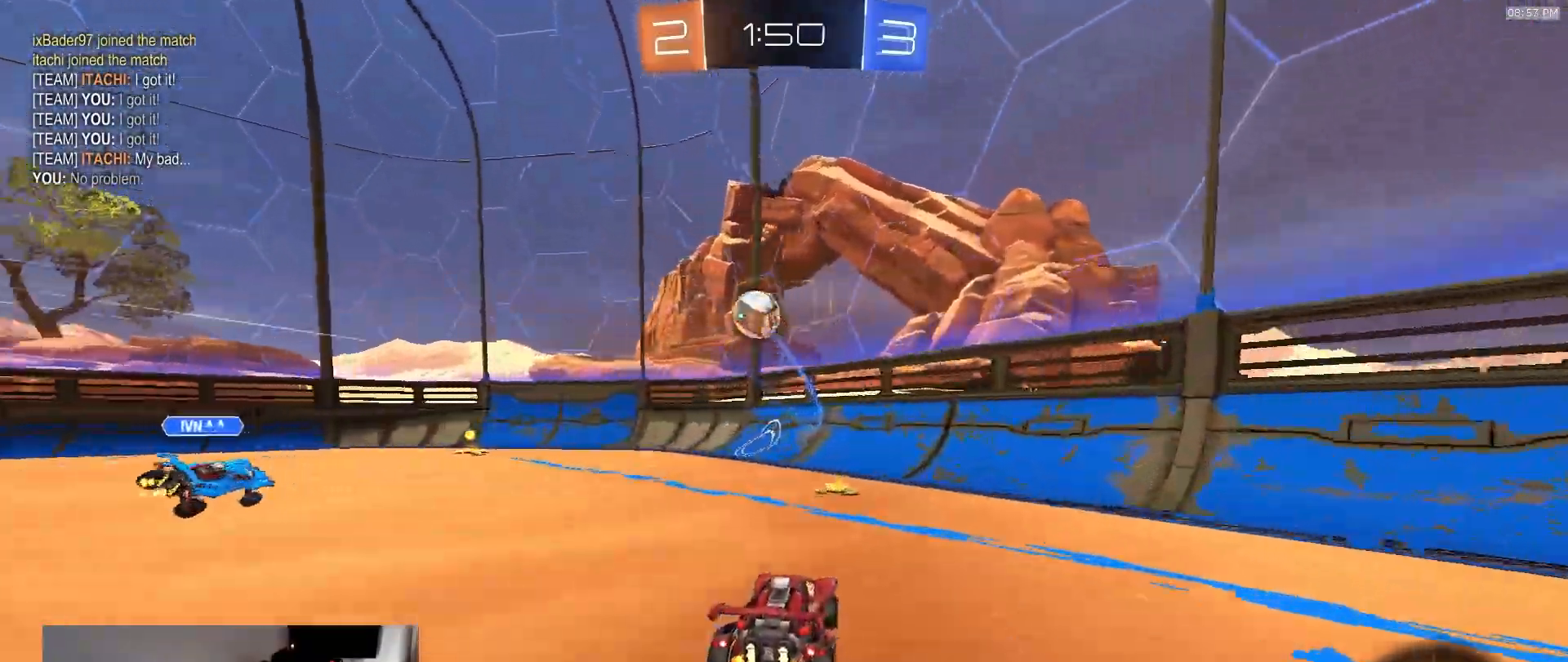
{"dt_ms": 500, "buttons": ["R2"], "left_stick": "center", "right_stick": "center", "events": []}
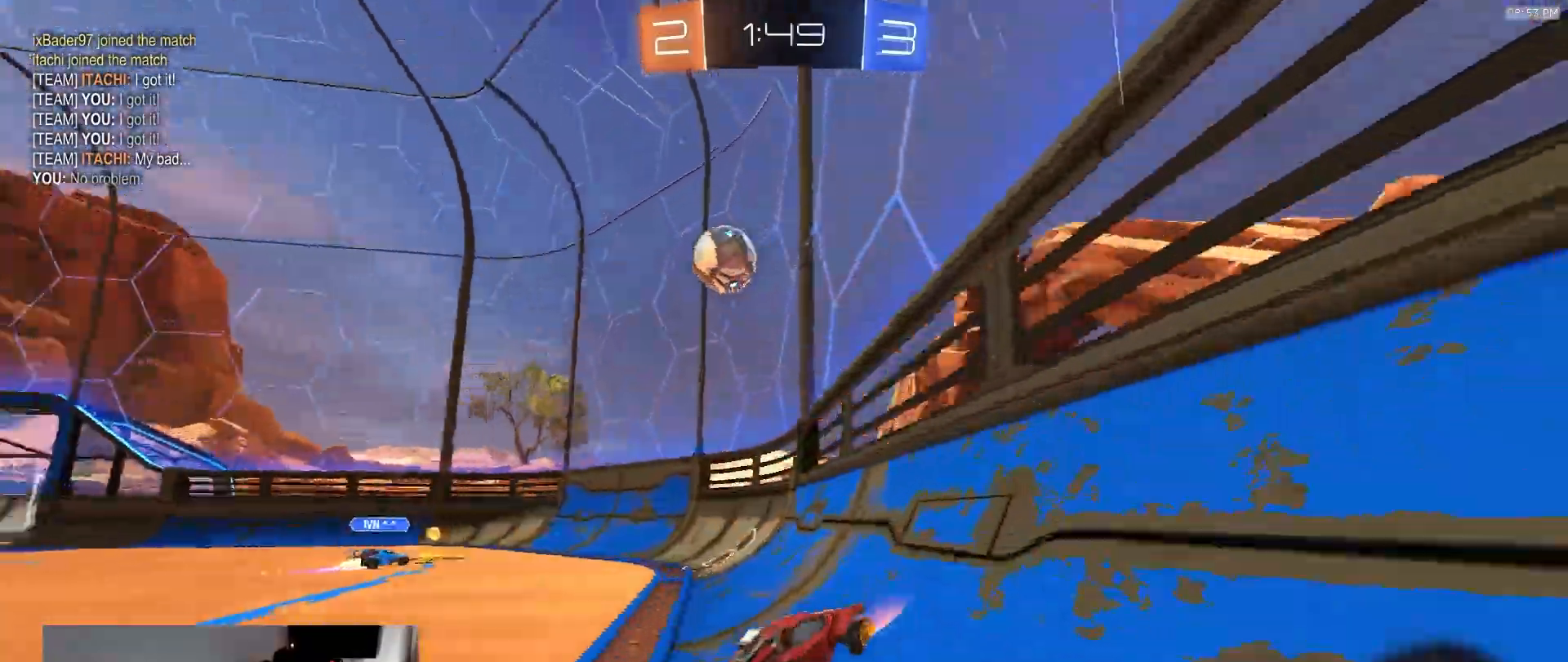
{"dt_ms": 500, "buttons": ["L1", "R2"], "left_stick": "left", "right_stick": "center", "events": [[100, "left_stick", "right"], [117, "R1", "down"], [133, "R1", "up"], [217, "left_stick", "center"], [367, "left_stick", "left"], [467, "L1", "down"]]}
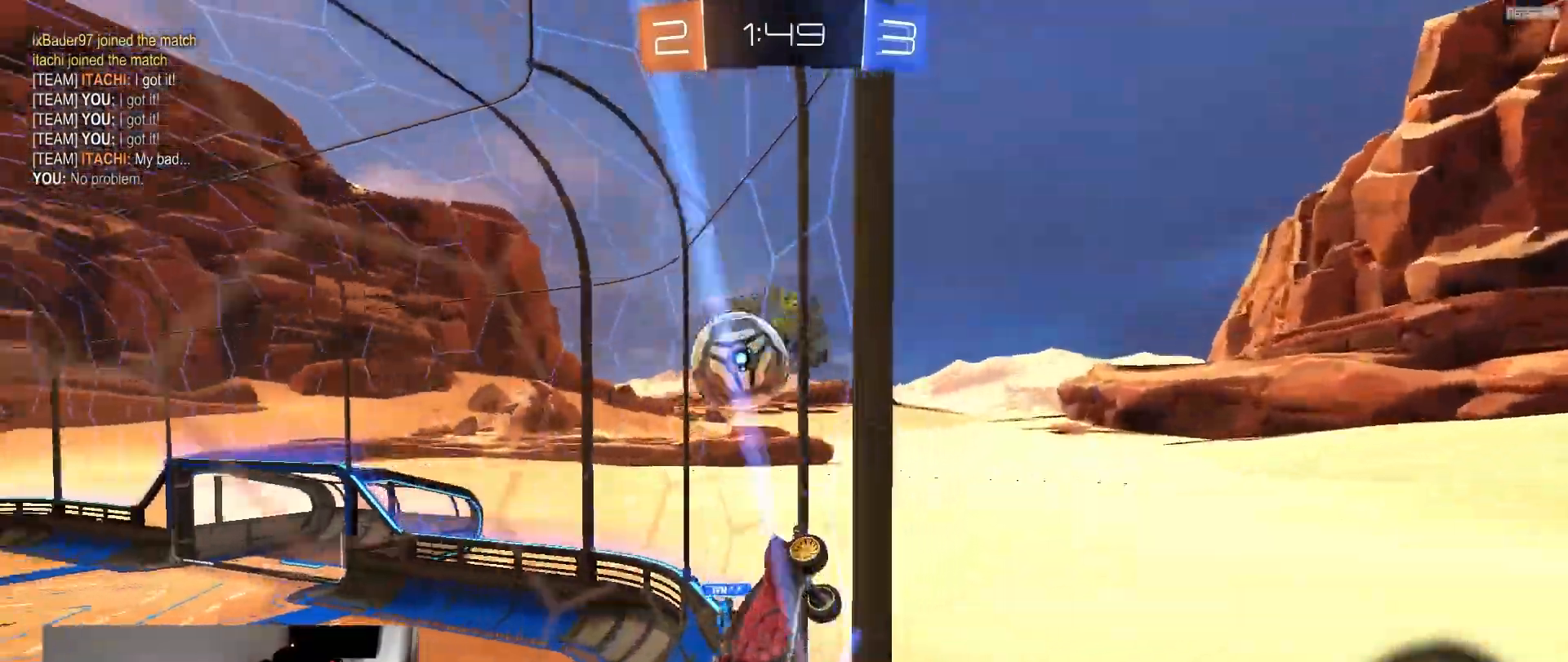
{"dt_ms": 500, "buttons": ["R2"], "left_stick": "left", "right_stick": "center", "events": [[100, "L1", "up"], [250, "L1", "down"], [317, "L1", "up"]]}
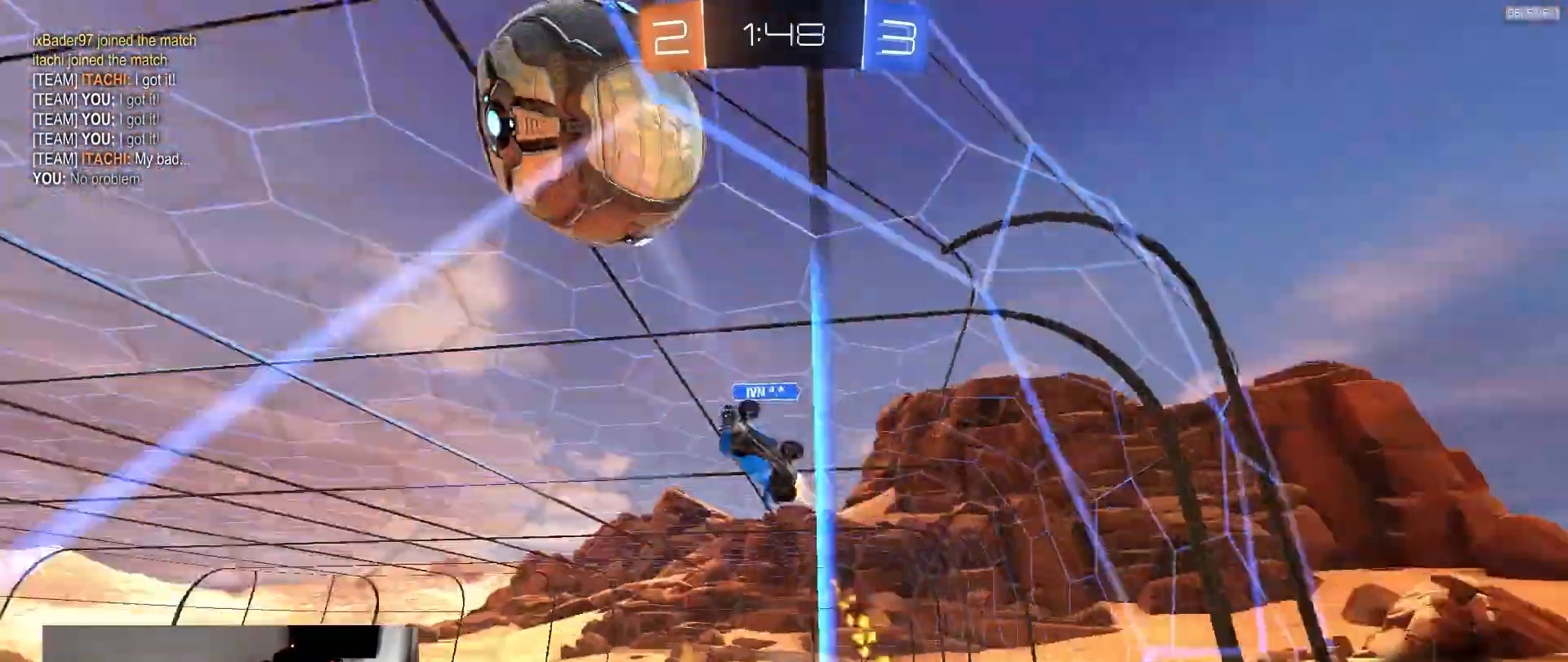
{"dt_ms": 500, "buttons": ["R1", "R2"], "left_stick": "left", "right_stick": "center", "events": [[100, "L1", "down"], [183, "L1", "up"], [500, "R1", "down"]]}
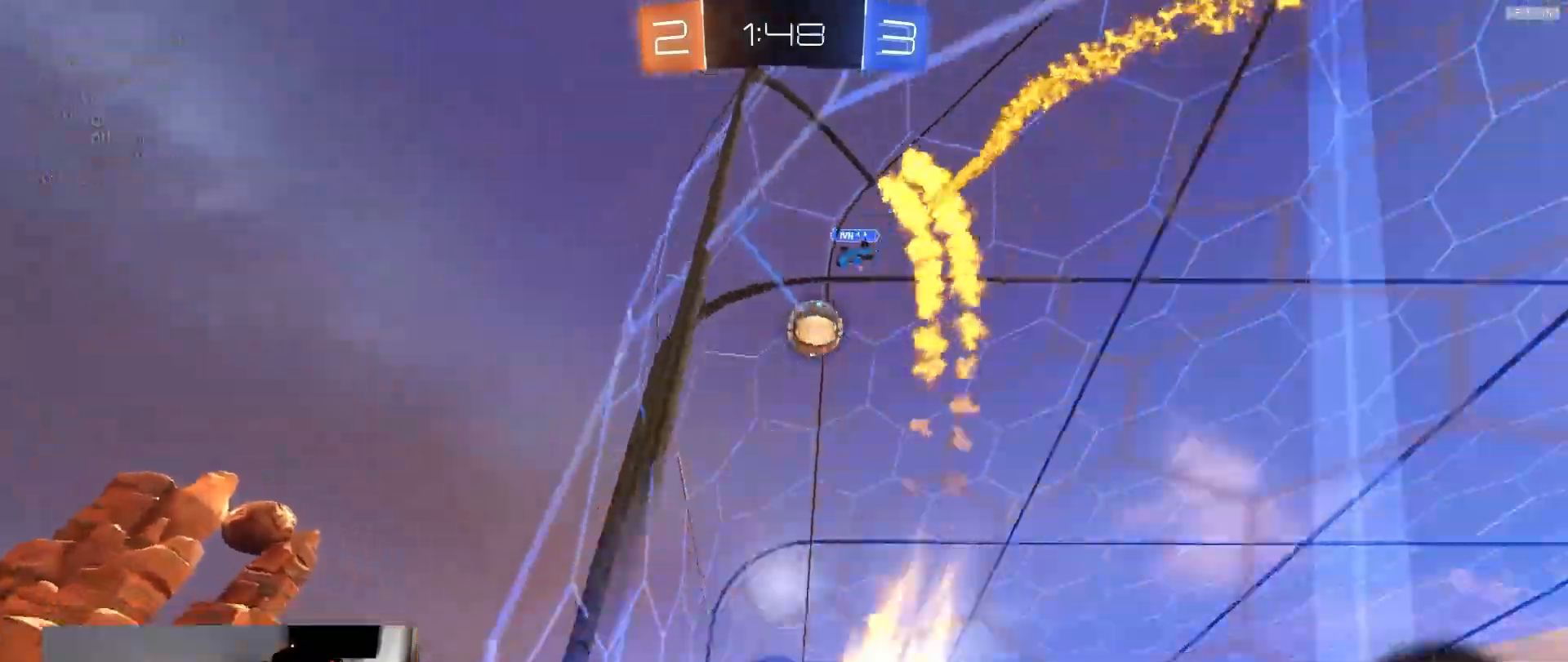
{"dt_ms": 500, "buttons": ["CROSS", "L1", "R2"], "left_stick": "up-left", "right_stick": "center", "events": [[83, "R1", "up"], [117, "left_stick", "center"], [233, "left_stick", "right"], [483, "CROSS", "down"], [500, "L1", "down"], [500, "left_stick", "up-left"]]}
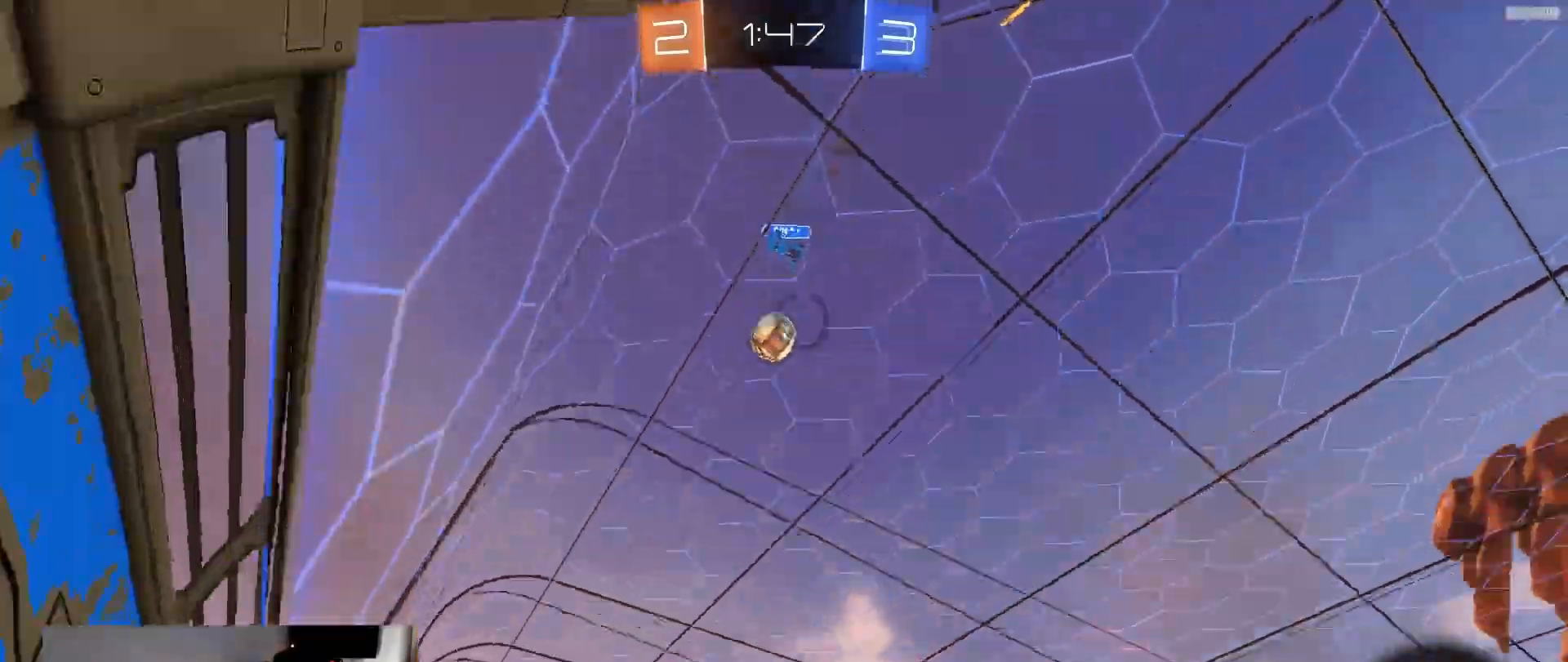
{"dt_ms": 500, "buttons": ["L1"], "left_stick": "down-left", "right_stick": "center", "events": [[50, "CROSS", "up"], [83, "CROSS", "down"], [117, "CROSS", "up"], [117, "left_stick", "down-left"], [150, "TRIANGLE", "down"], [217, "R1", "down"], [267, "R1", "up"], [283, "TRIANGLE", "up"], [367, "R2", "up"]]}
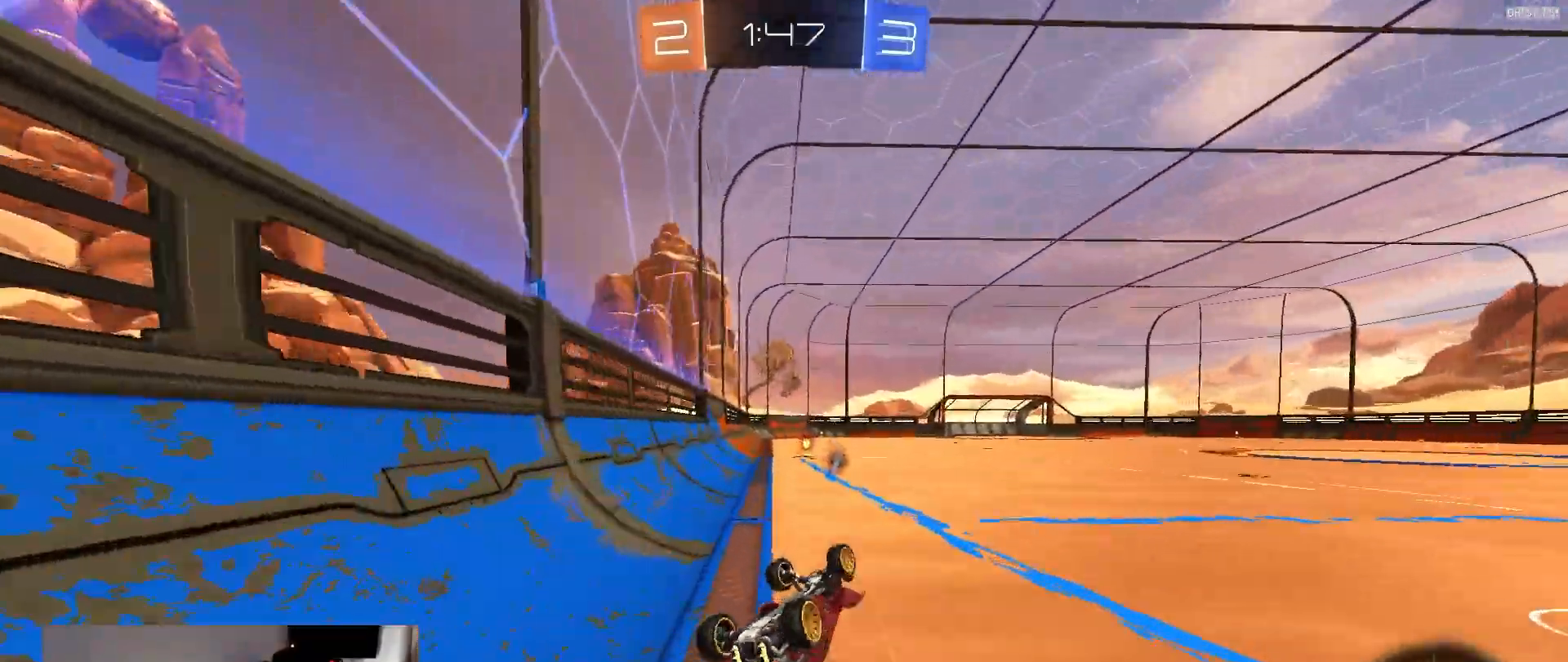
{"dt_ms": 500, "buttons": ["R2"], "left_stick": "center", "right_stick": "center", "events": [[183, "R2", "down"], [233, "TRIANGLE", "down"], [333, "L1", "up"], [400, "TRIANGLE", "up"], [483, "left_stick", "center"]]}
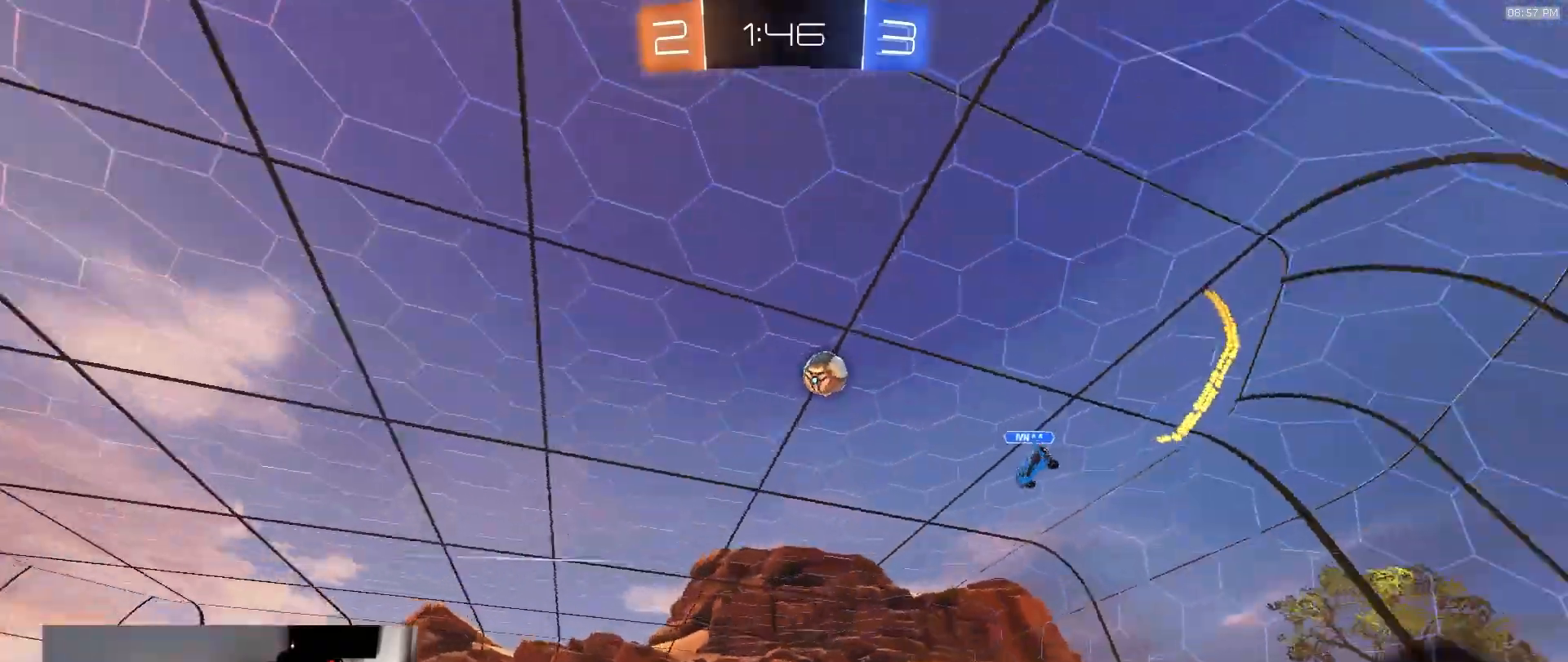
{"dt_ms": 500, "buttons": ["R2"], "left_stick": "right", "right_stick": "center", "events": [[383, "left_stick", "right"]]}
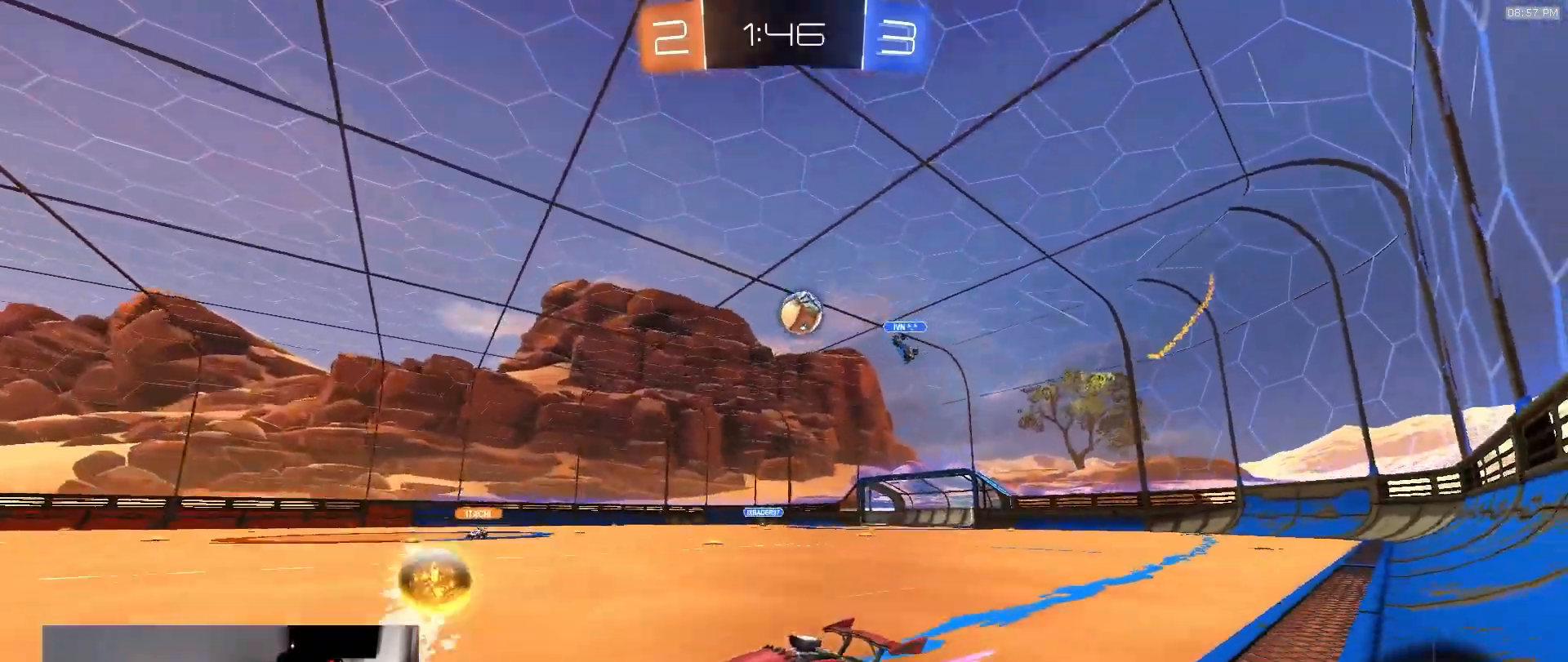
{"dt_ms": 500, "buttons": ["R2"], "left_stick": "down-left", "right_stick": "center", "events": [[267, "left_stick", "center"], [483, "left_stick", "down-left"]]}
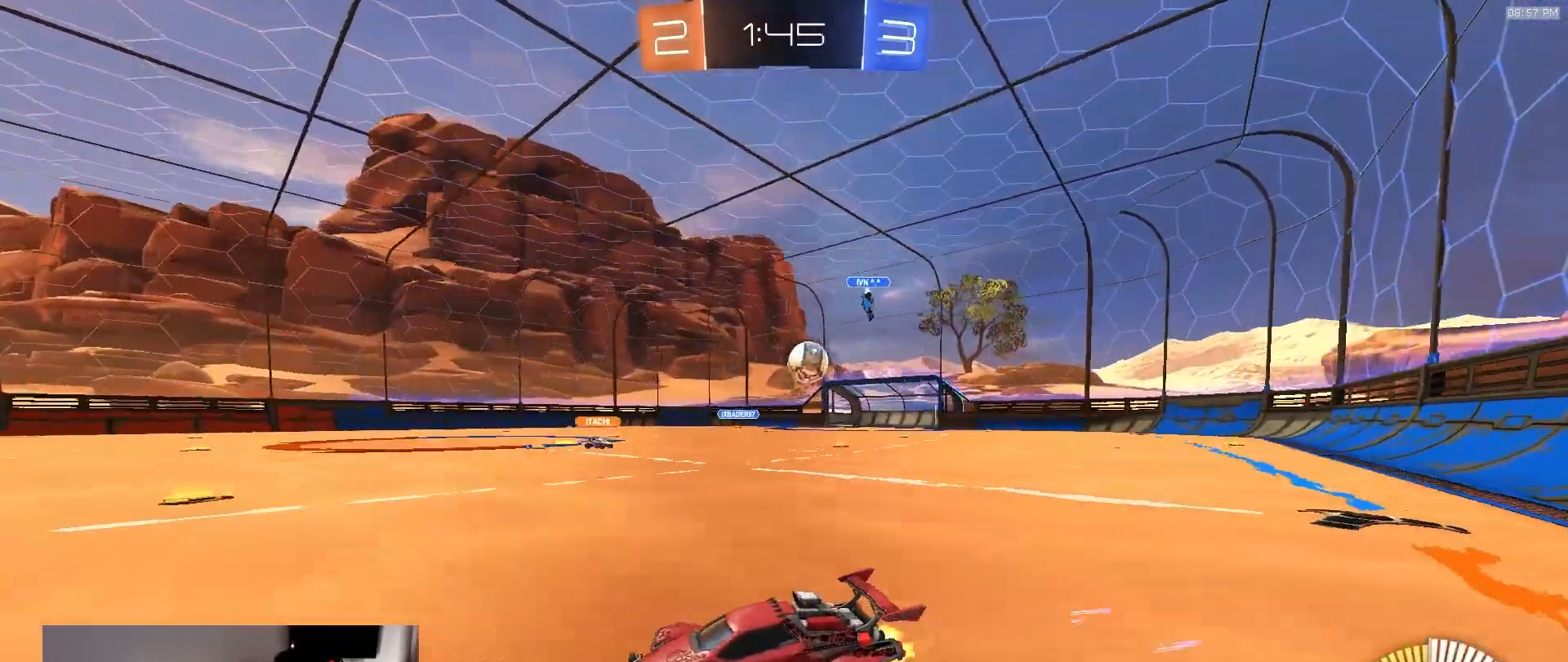
{"dt_ms": 500, "buttons": ["R2"], "left_stick": "right", "right_stick": "center", "events": [[117, "left_stick", "center"], [433, "left_stick", "right"]]}
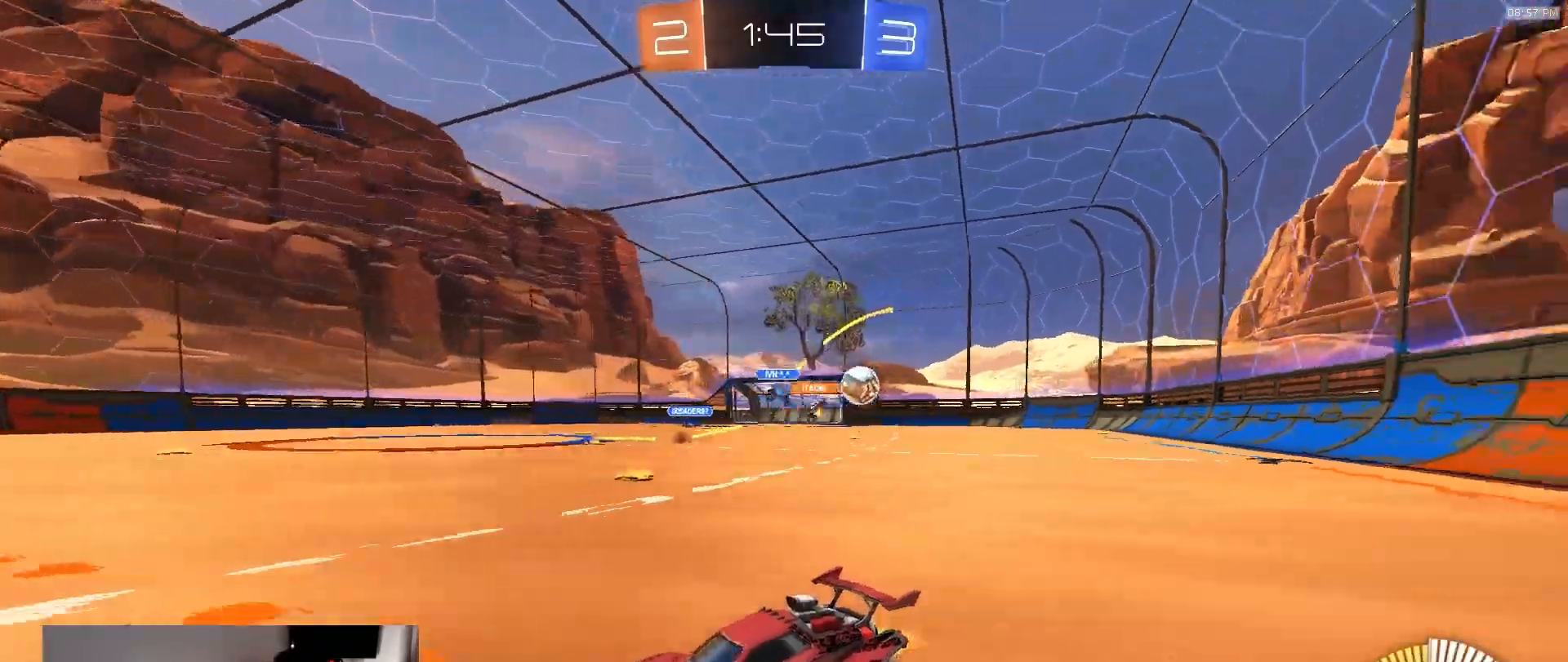
{"dt_ms": 500, "buttons": ["R2"], "left_stick": "right", "right_stick": "center", "events": [[100, "L1", "down"], [250, "L1", "up"]]}
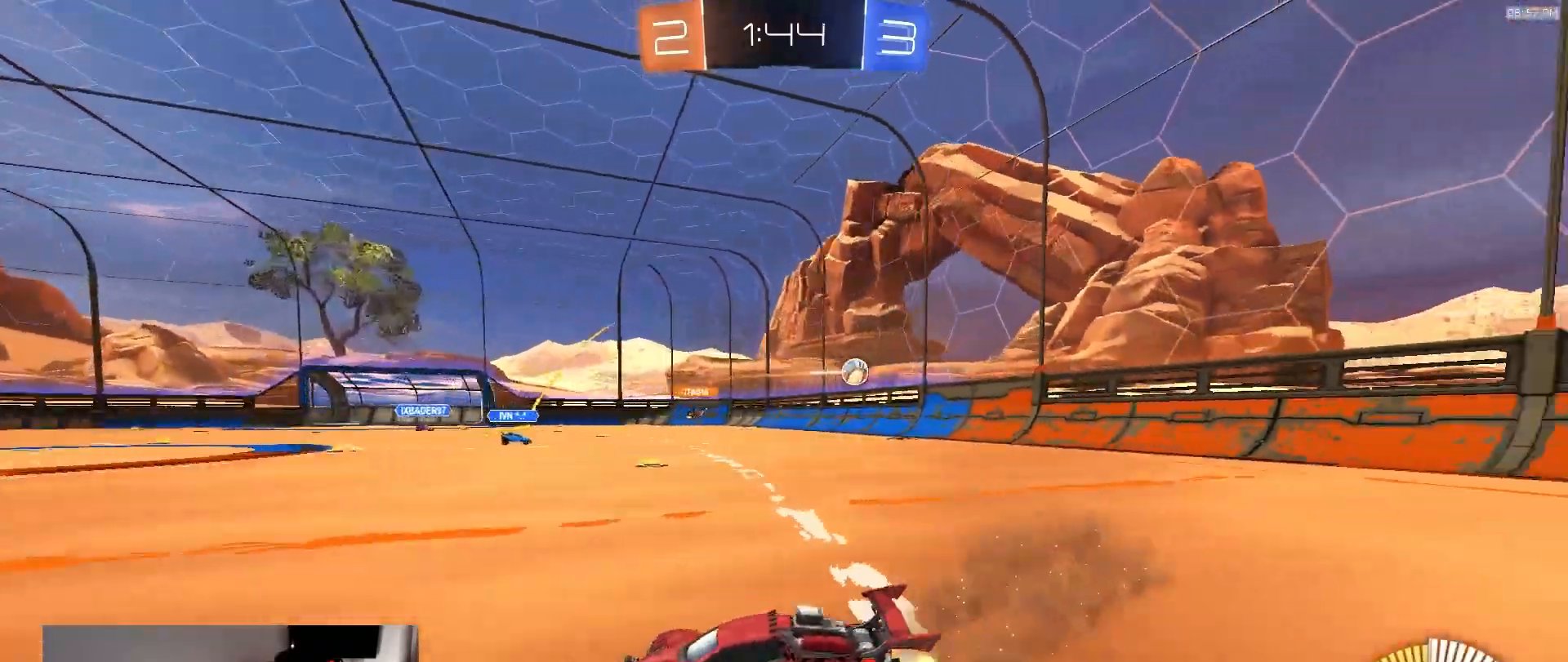
{"dt_ms": 1000, "buttons": [], "left_stick": "left", "right_stick": "center", "events": [[83, "left_stick", "center"], [133, "left_stick", "left"], [933, "R2", "up"]]}
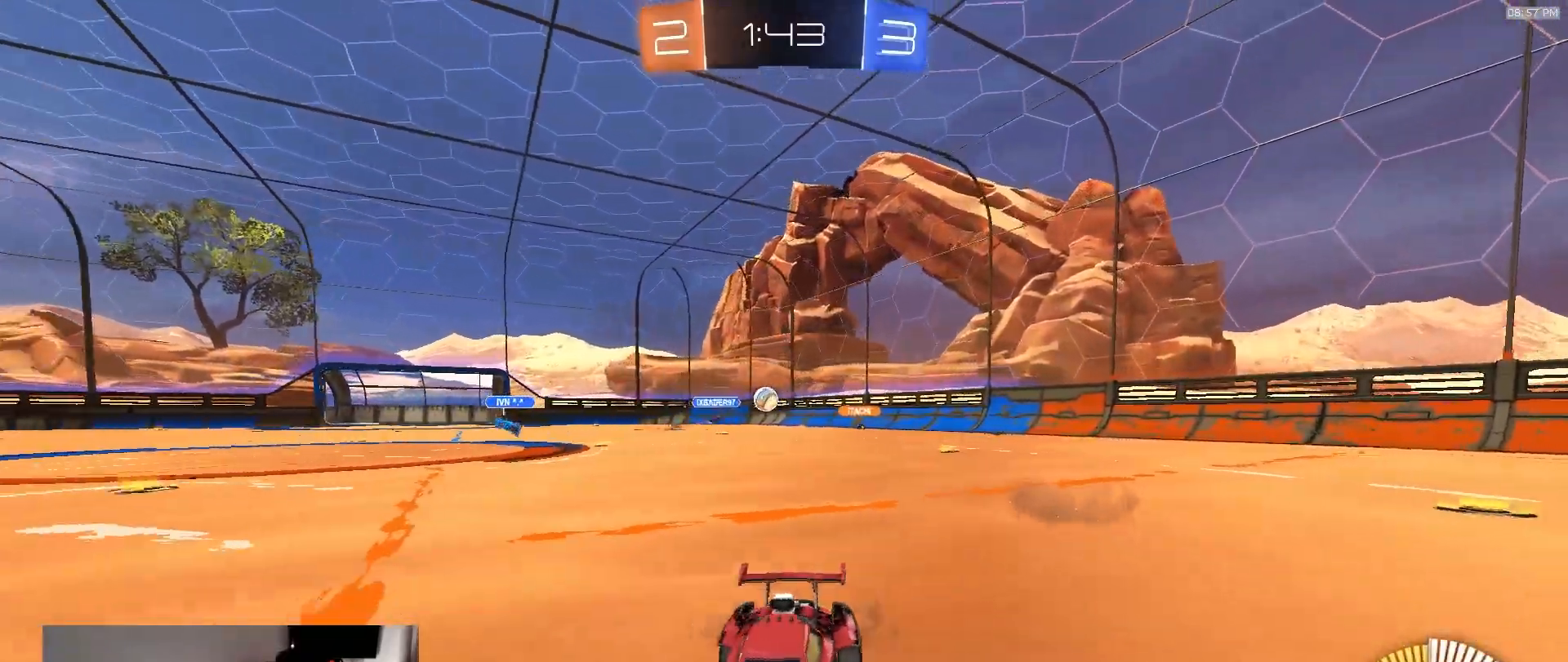
{"dt_ms": 500, "buttons": [], "left_stick": "center", "right_stick": "center", "events": [[67, "R2", "down"], [133, "left_stick", "center"], [450, "R2", "up"]]}
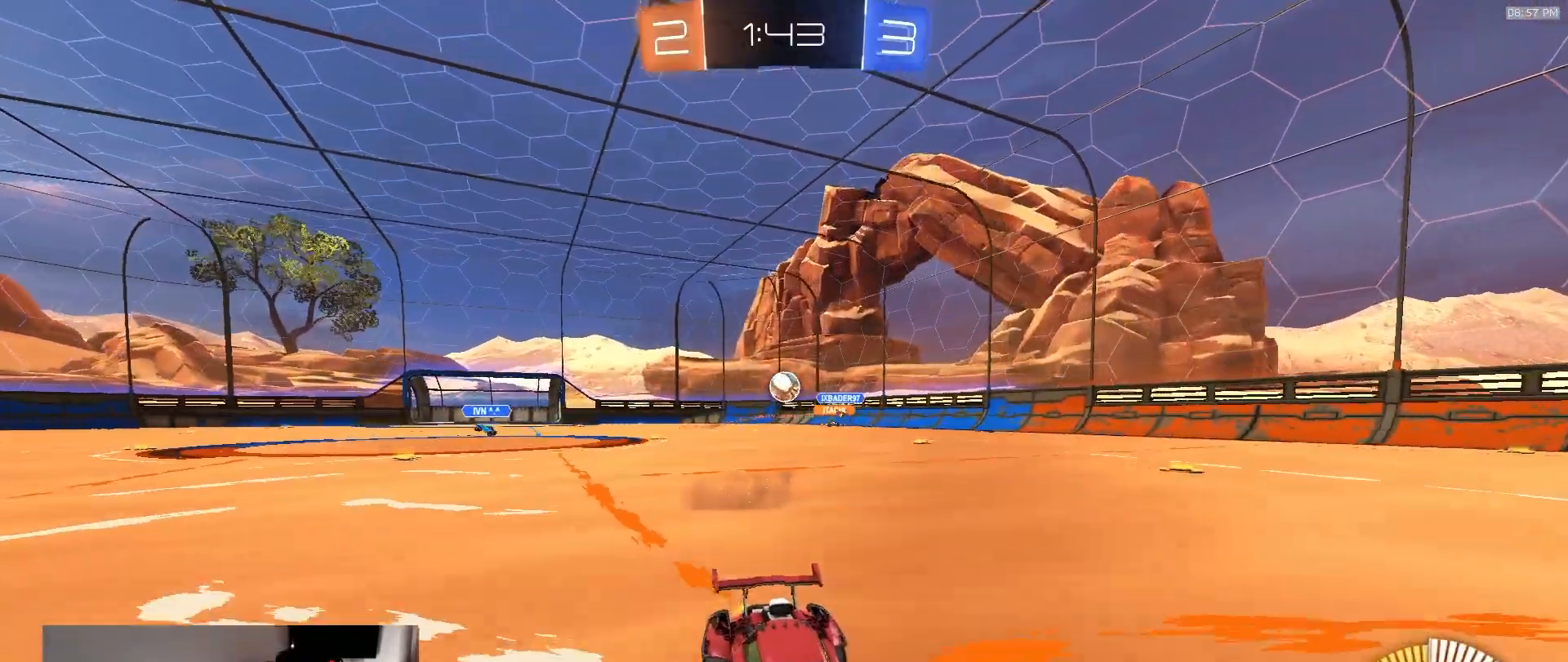
{"dt_ms": 500, "buttons": ["L2"], "left_stick": "center", "right_stick": "center", "events": [[83, "left_stick", "left"], [200, "R2", "down"], [350, "left_stick", "center"], [400, "R2", "up"], [467, "L2", "down"]]}
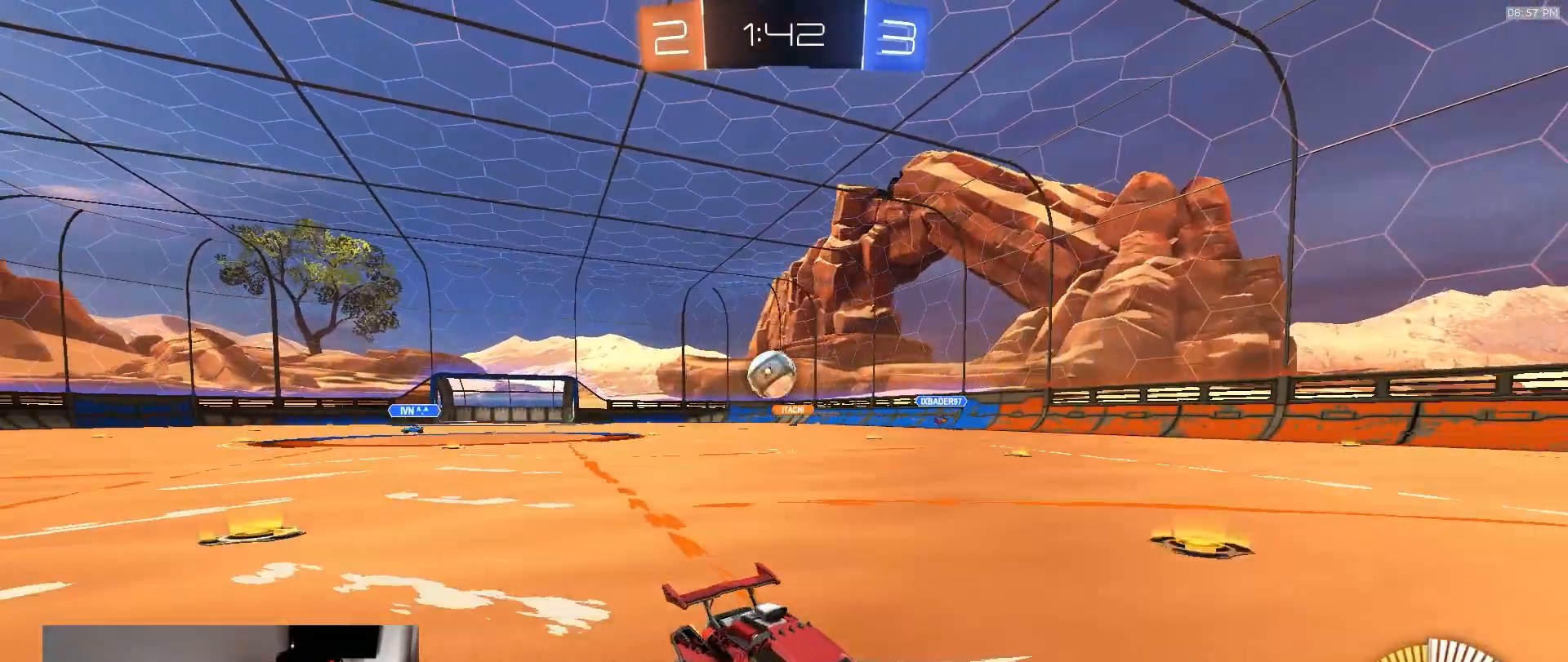
{"dt_ms": 500, "buttons": ["L2"], "left_stick": "left", "right_stick": "center", "events": [[350, "left_stick", "left"]]}
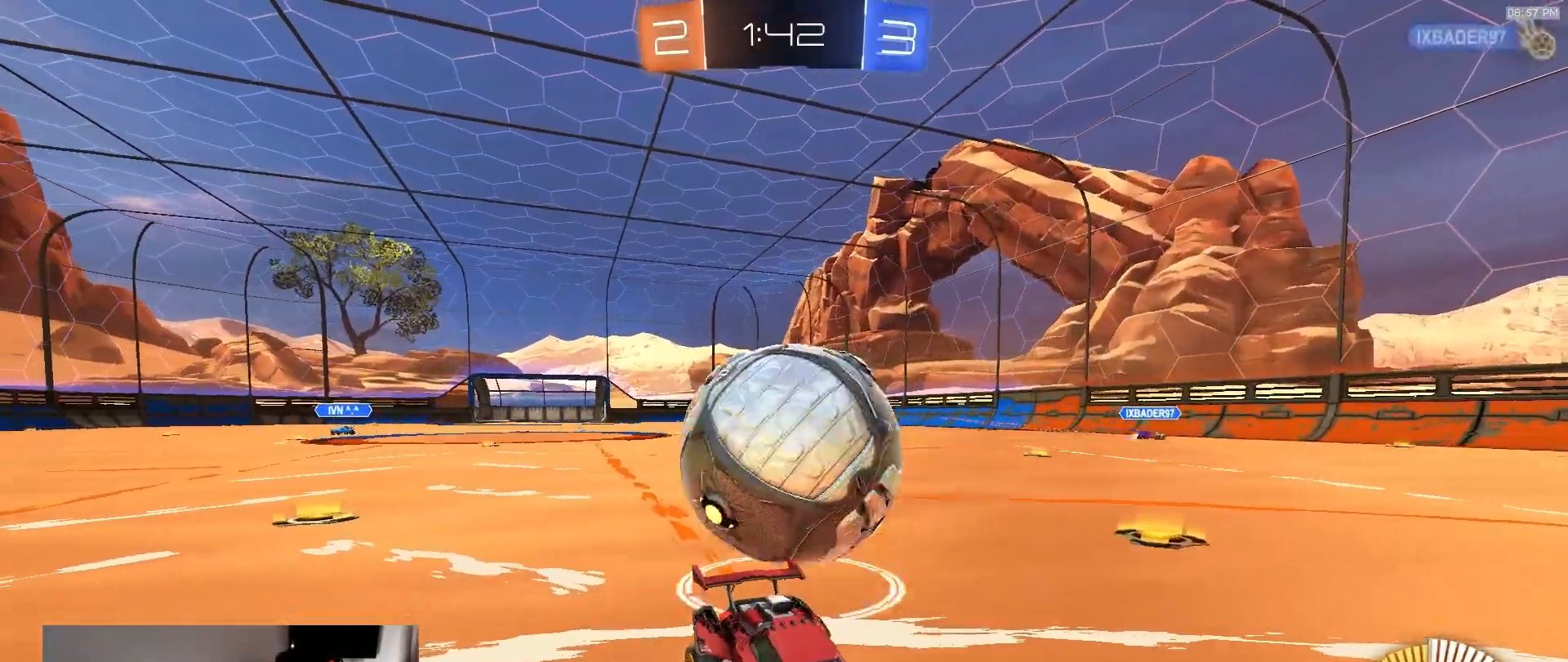
{"dt_ms": 500, "buttons": ["L2"], "left_stick": "center", "right_stick": "center", "events": [[333, "left_stick", "center"]]}
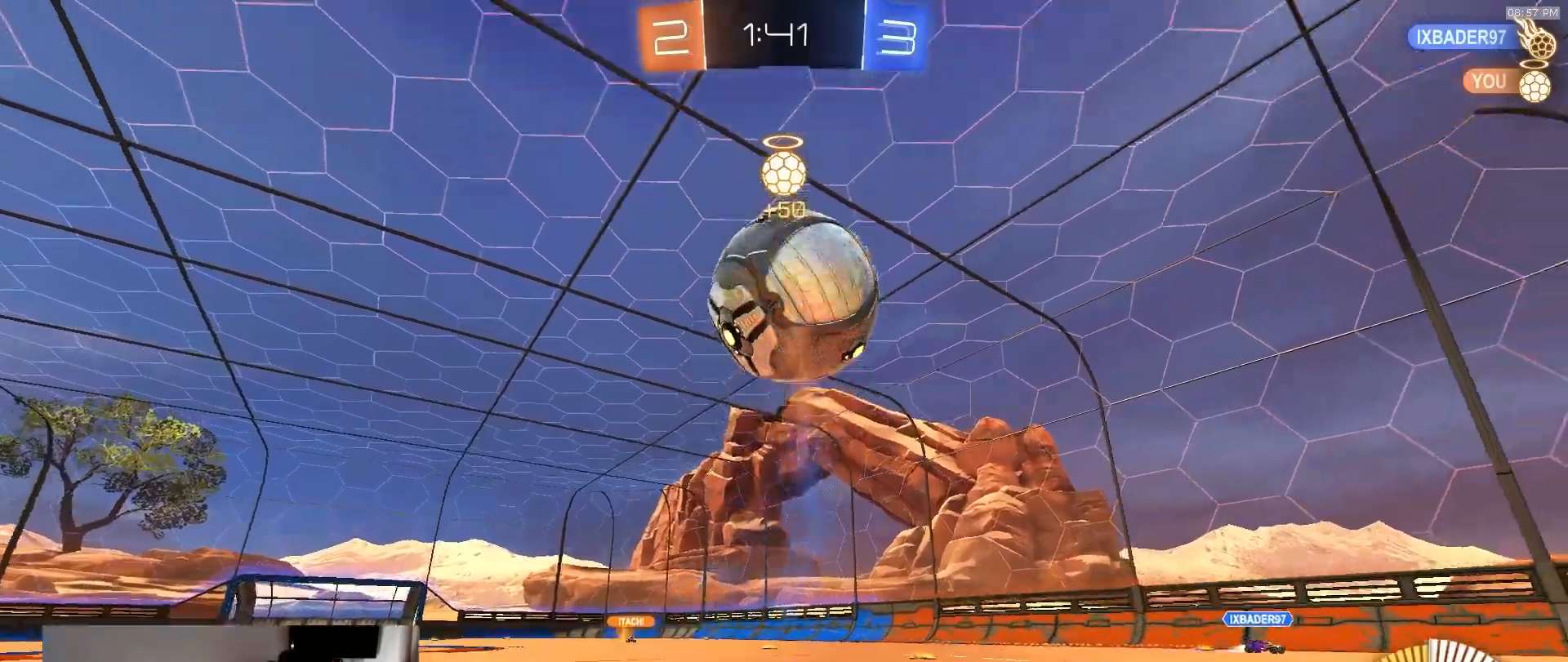
{"dt_ms": 500, "buttons": ["CROSS"], "left_stick": "center", "right_stick": "center", "events": [[17, "left_stick", "left"], [167, "left_stick", "down-left"], [200, "CROSS", "down"], [283, "L1", "down"], [367, "CROSS", "up"], [417, "L1", "up"], [433, "CROSS", "down"], [433, "L2", "up"], [450, "left_stick", "center"]]}
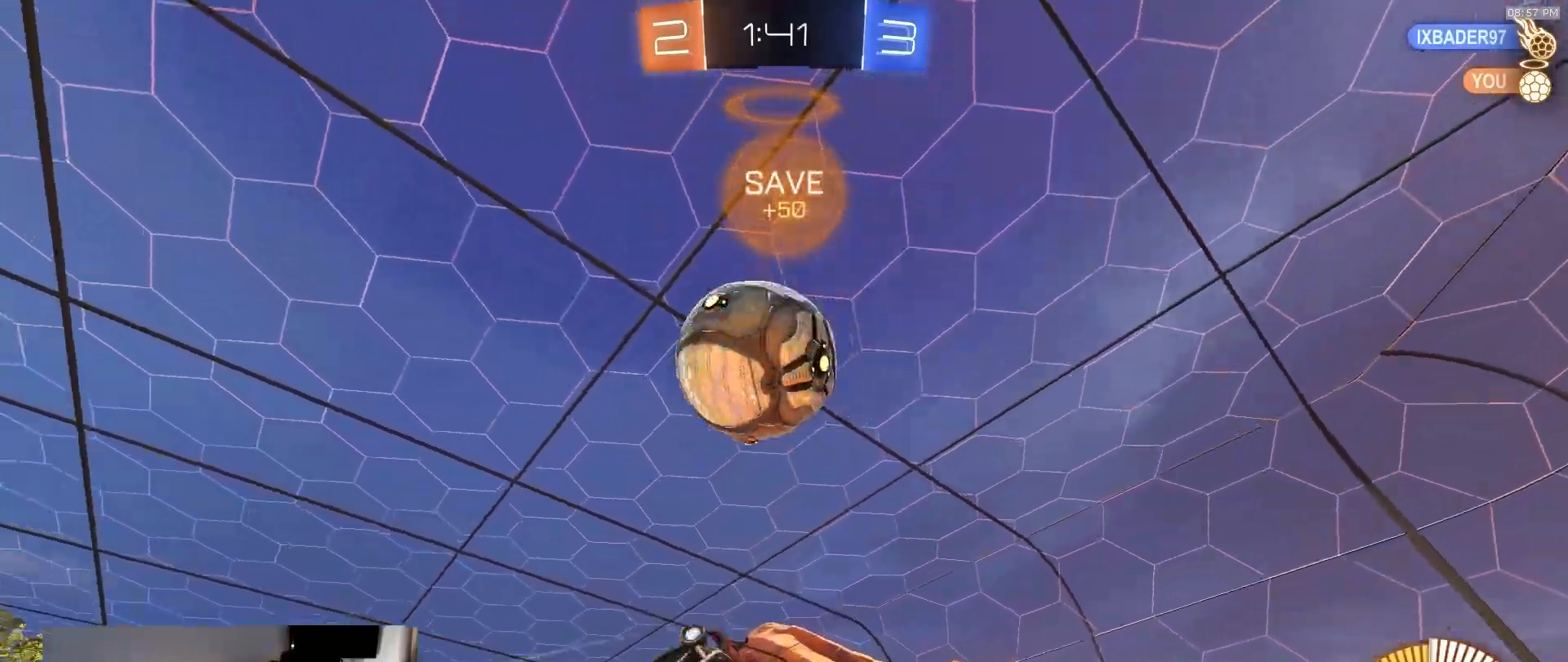
{"dt_ms": 500, "buttons": ["R2"], "left_stick": "down-right", "right_stick": "center", "events": [[17, "CROSS", "up"], [17, "left_stick", "down"], [133, "left_stick", "right"], [267, "left_stick", "center"], [283, "R2", "down"], [367, "left_stick", "down-right"]]}
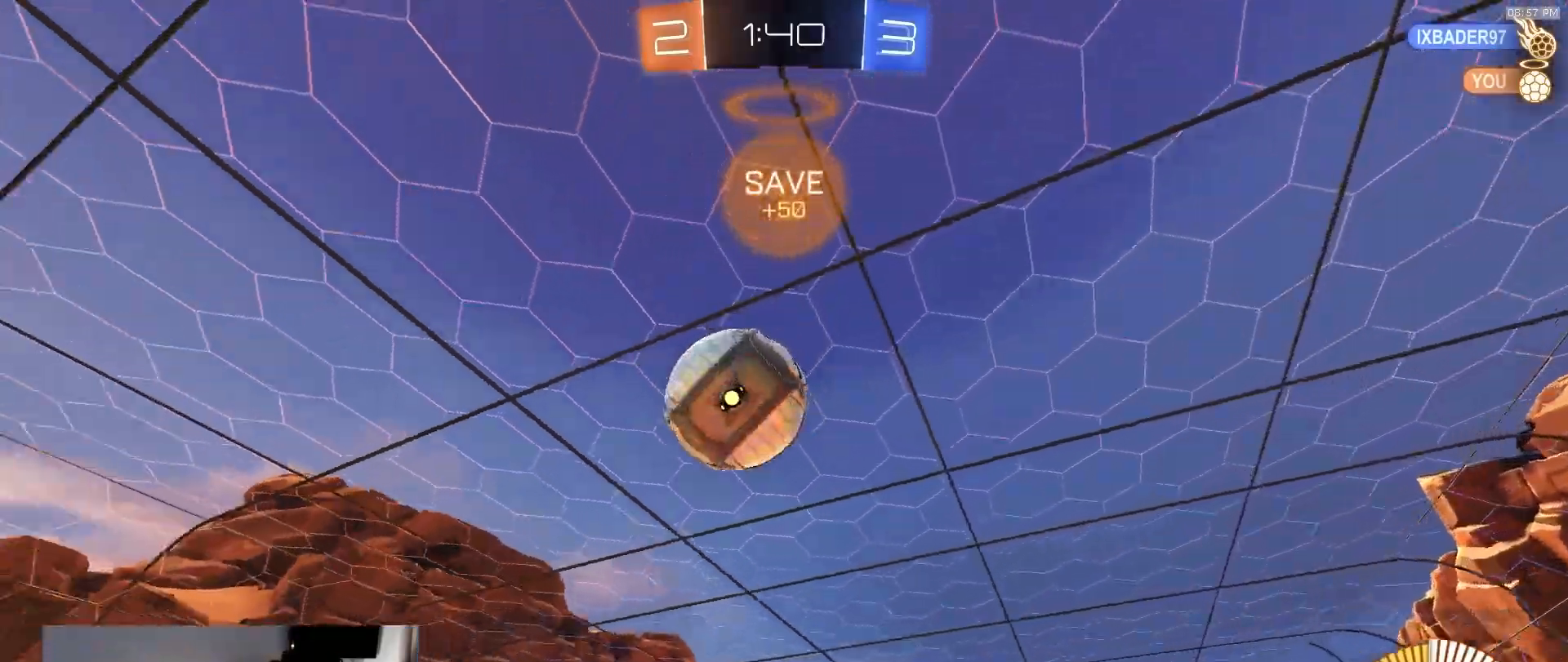
{"dt_ms": 1000, "buttons": ["R2"], "left_stick": "center", "right_stick": "center"}
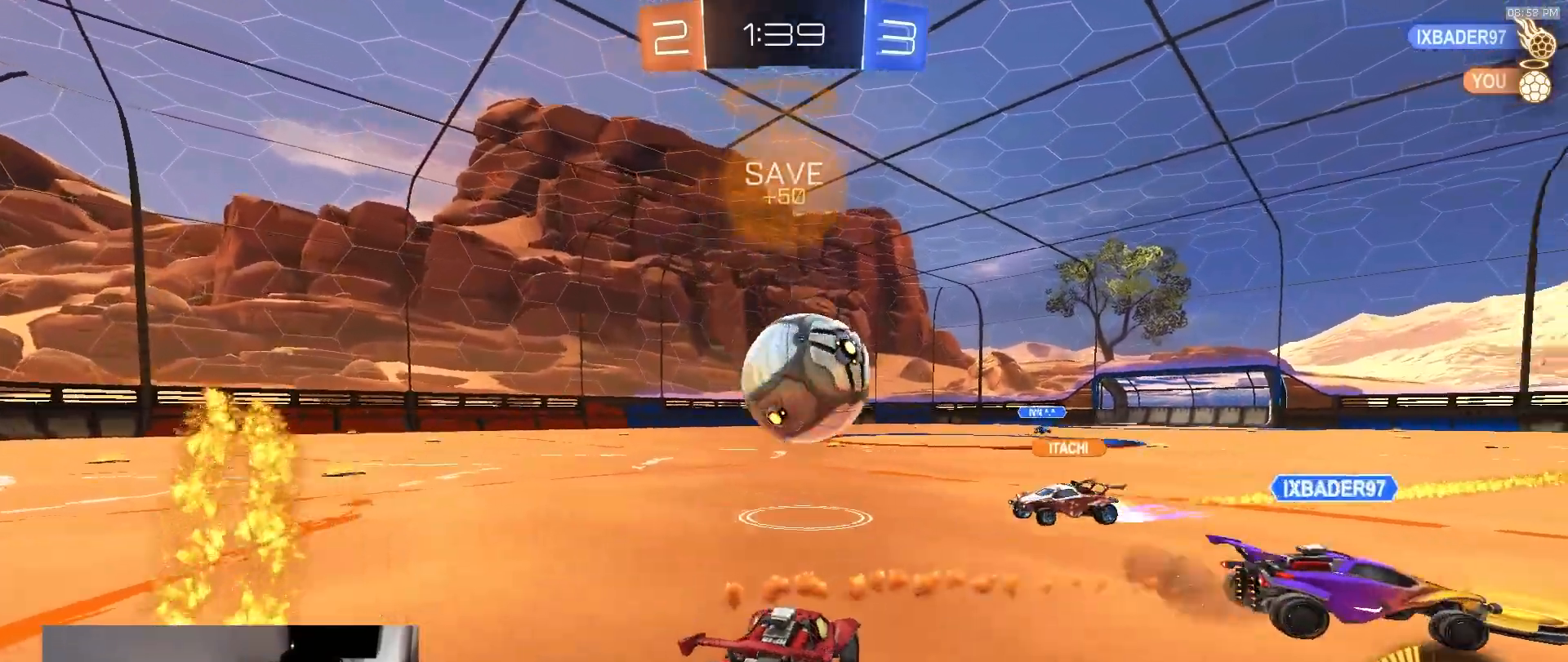
{"dt_ms": 500, "buttons": ["R2"], "left_stick": "left", "right_stick": "center", "events": [[100, "R2", "up"], [250, "left_stick", "left"], [350, "R2", "down"]]}
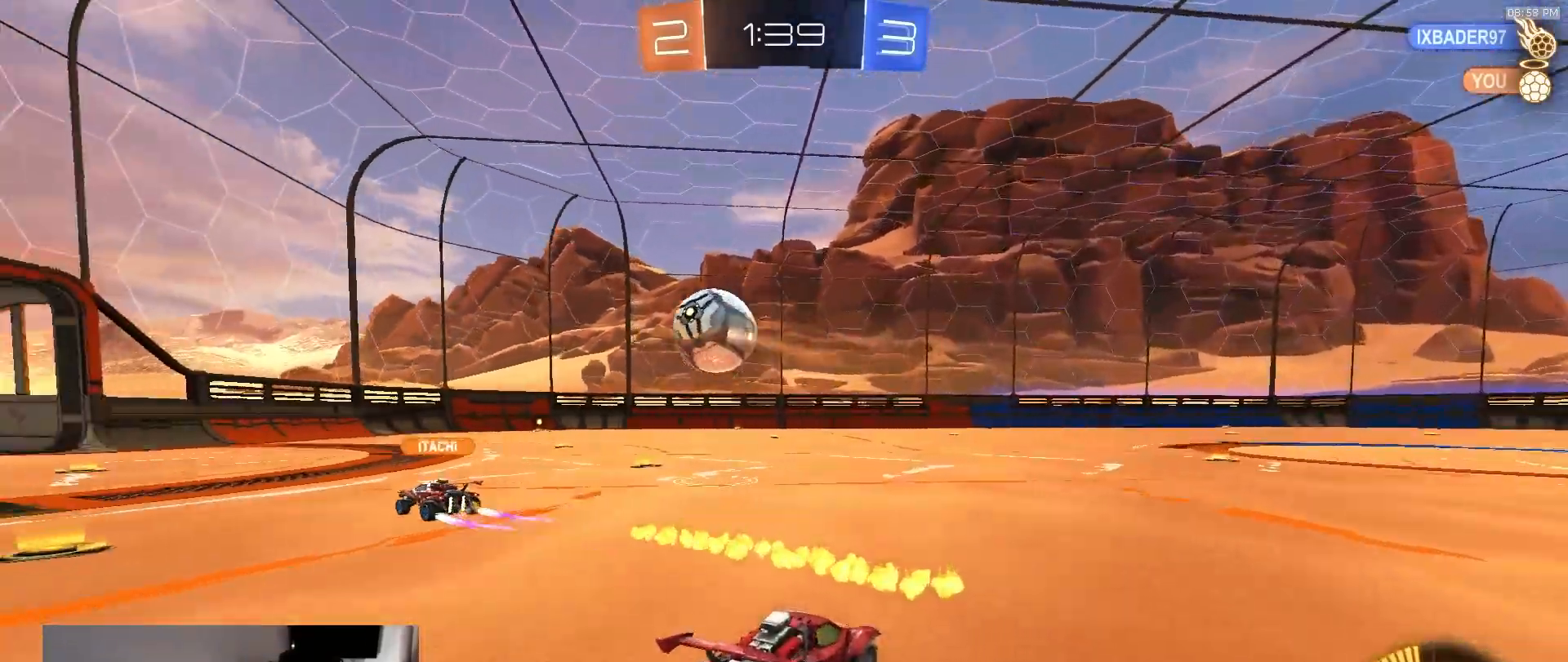
{"dt_ms": 500, "buttons": ["R2"], "left_stick": "right", "right_stick": "center", "events": [[400, "left_stick", "center"], [450, "left_stick", "right"]]}
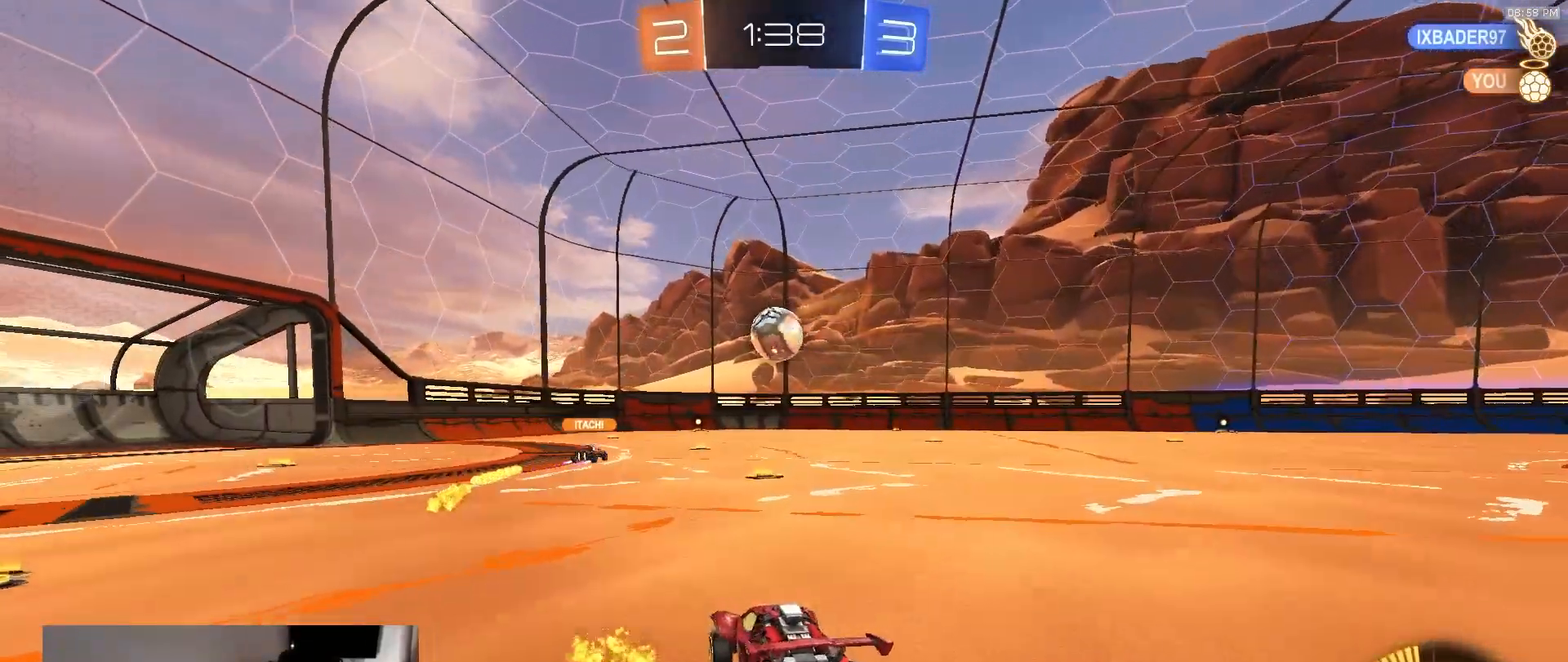
{"dt_ms": 500, "buttons": ["R2"], "left_stick": "left", "right_stick": "center", "events": [[100, "left_stick", "center"], [450, "left_stick", "left"]]}
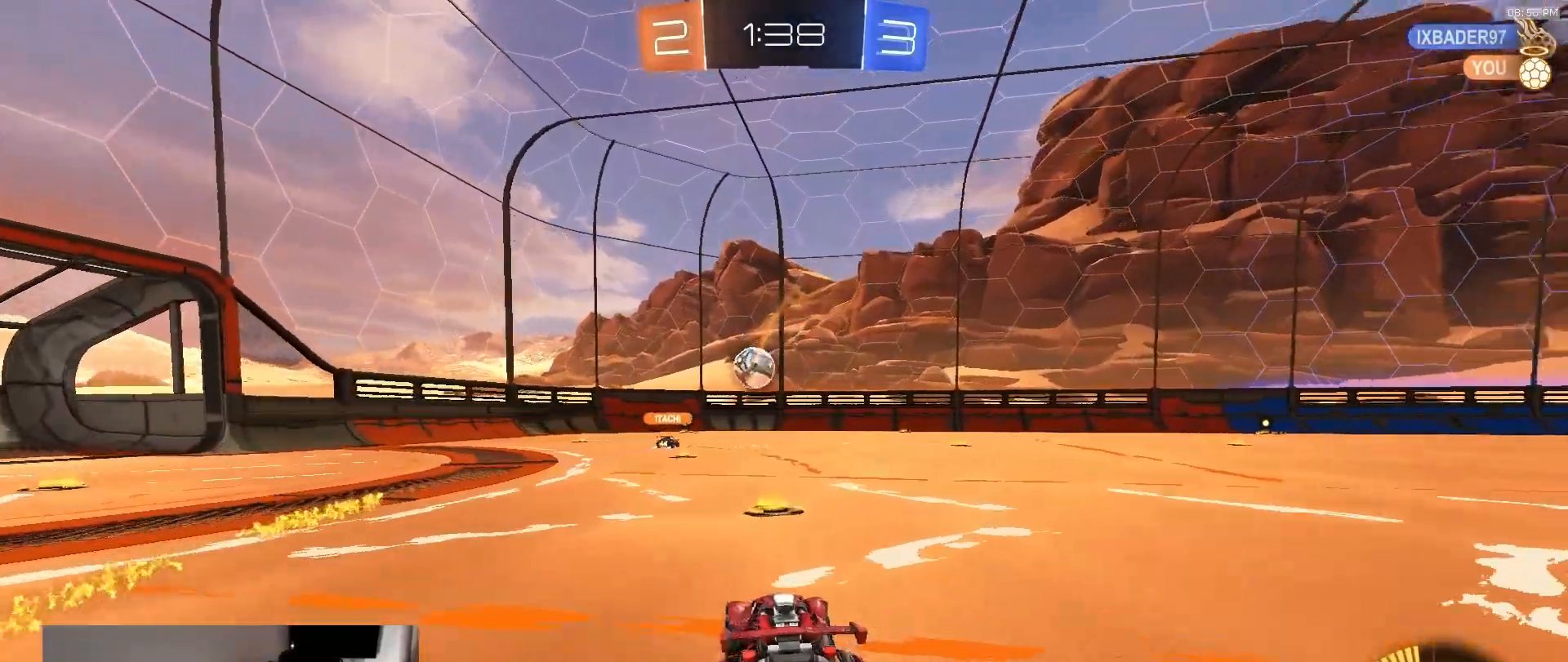
{"dt_ms": 500, "buttons": [], "left_stick": "right", "right_stick": "center", "events": [[17, "right_stick", "right"], [150, "left_stick", "right"], [167, "right_stick", "center"], [233, "R2", "up"]]}
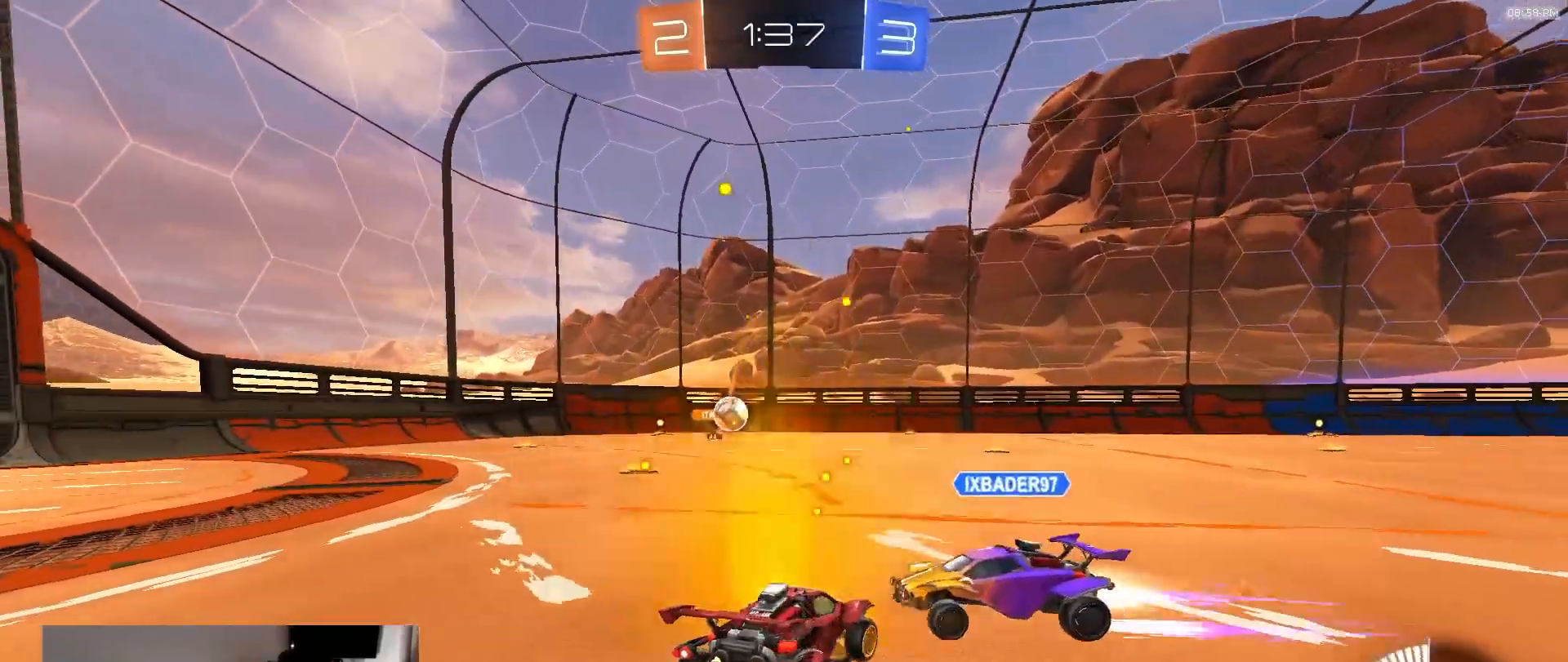
{"dt_ms": 500, "buttons": ["R2"], "left_stick": "center", "right_stick": "center", "events": [[150, "R2", "down"], [300, "left_stick", "center"]]}